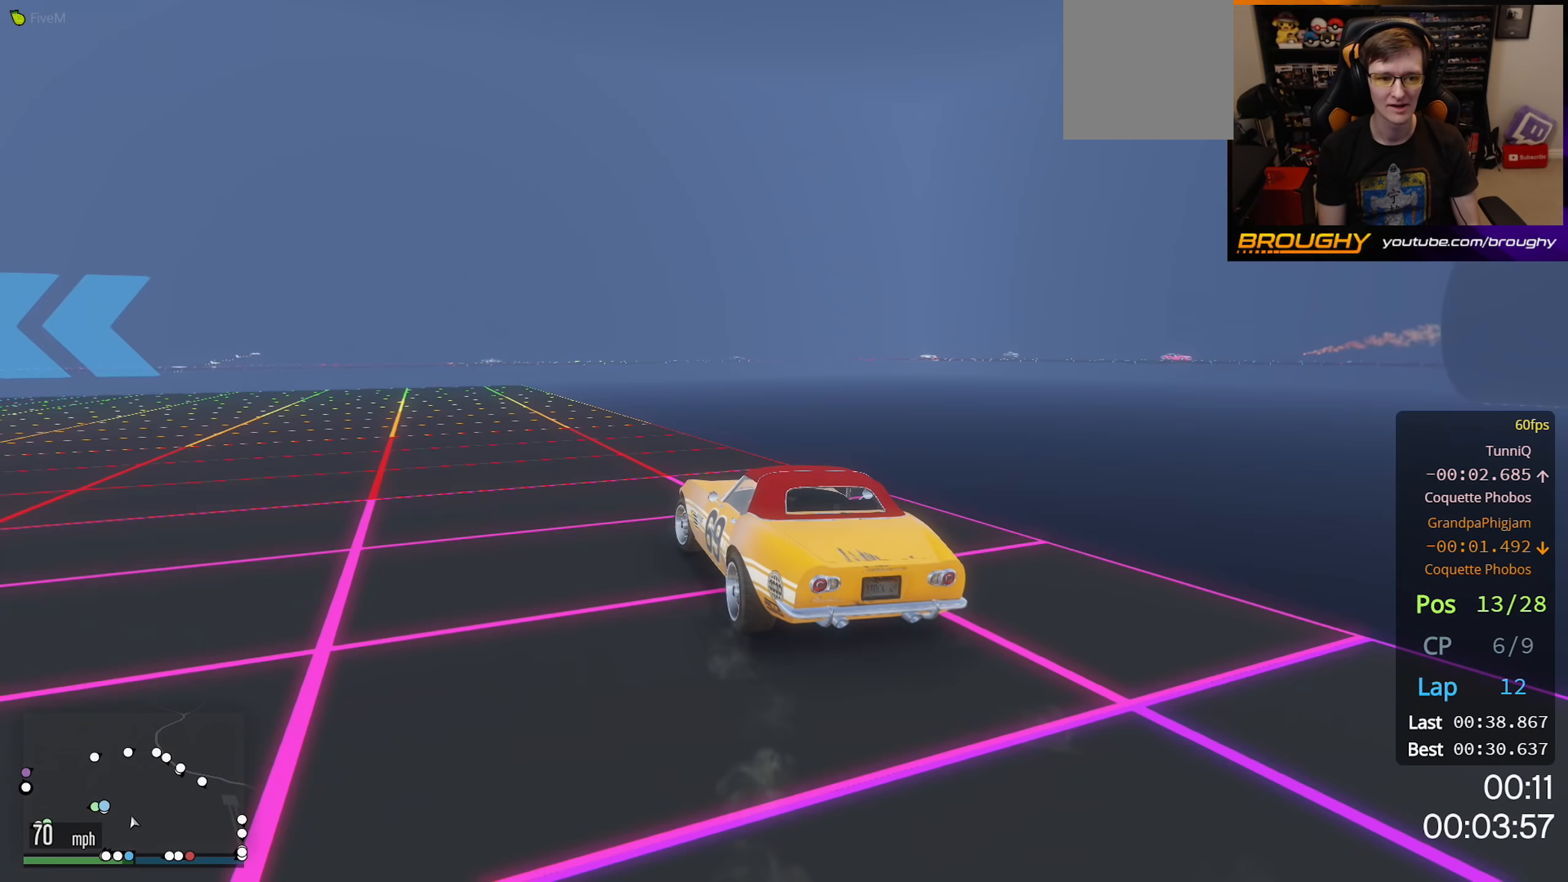
Gameplay with a controller (Xbox layout); each line is a JSON object with the inputs held at the frame after it. "events" lists button and stick changes between this image and that frame as [ms after this image, input, new state], when the widget could be followed in between.
{"buttons": ["R2"], "left_stick": "up-left", "right_stick": "center", "events": [[300, "R2", "down"]]}
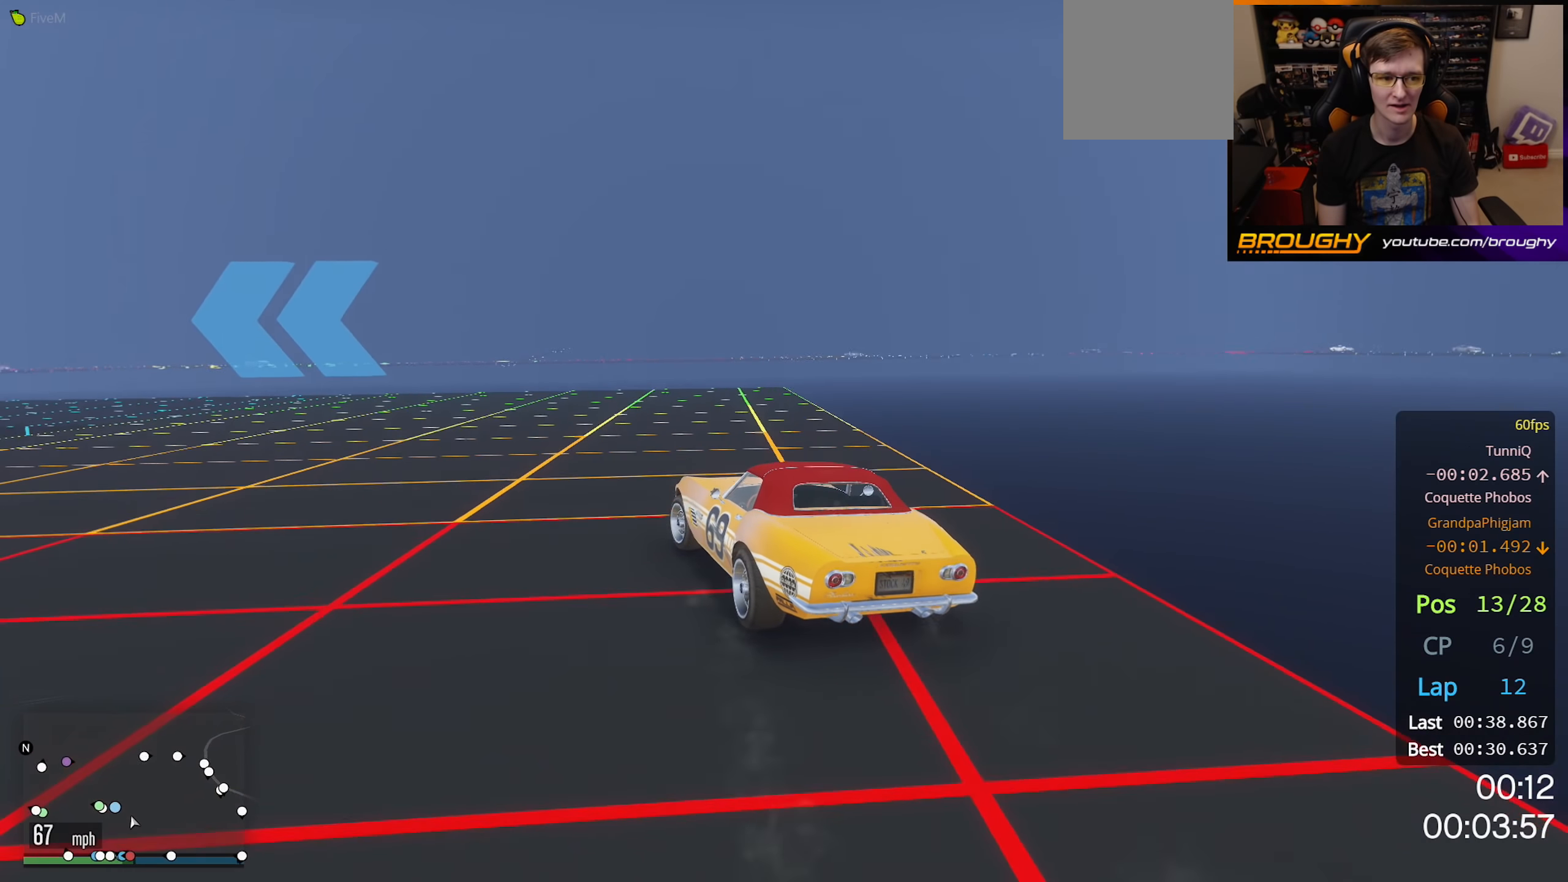
{"buttons": ["R2"], "left_stick": "up-left", "right_stick": "center", "events": []}
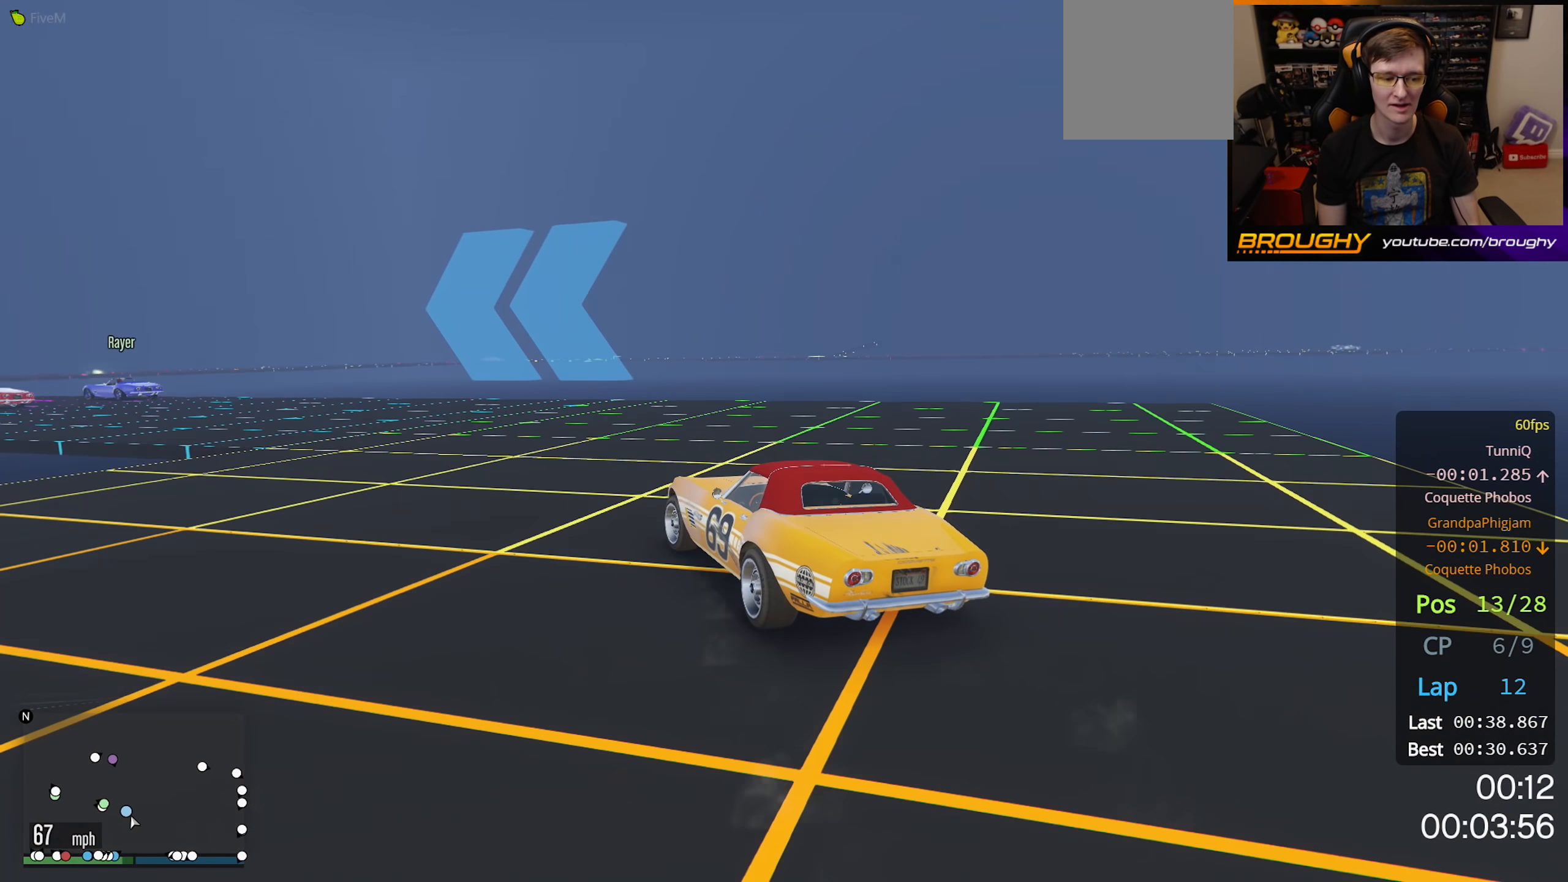
{"buttons": ["R2"], "left_stick": "up-left", "right_stick": "center", "events": [[150, "left_stick", "center"], [233, "left_stick", "up-left"]]}
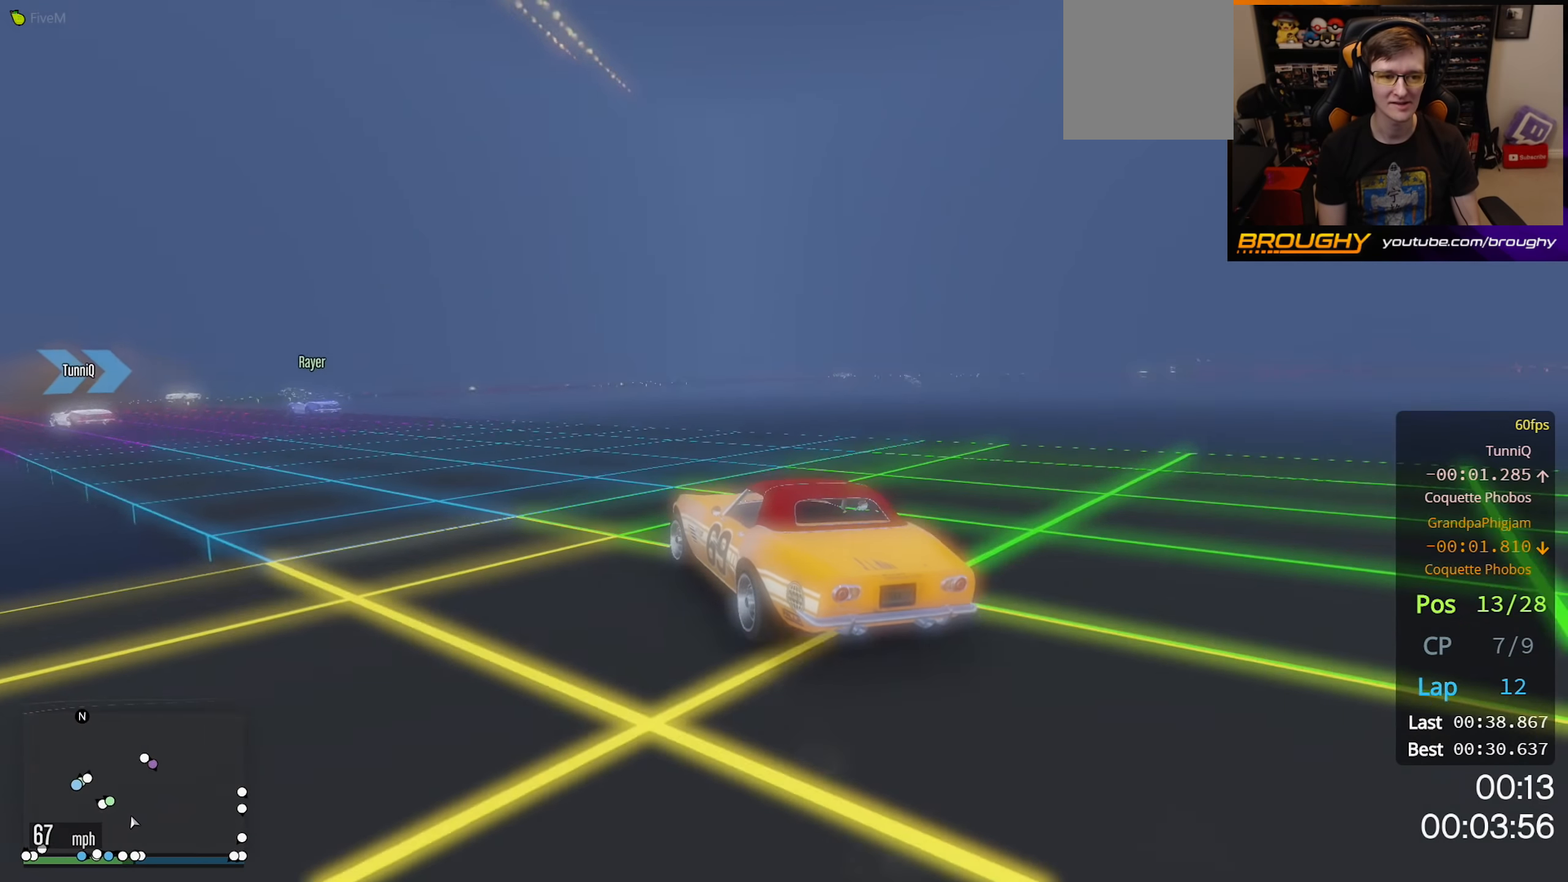
{"buttons": ["R2"], "left_stick": "up-left", "right_stick": "center", "events": []}
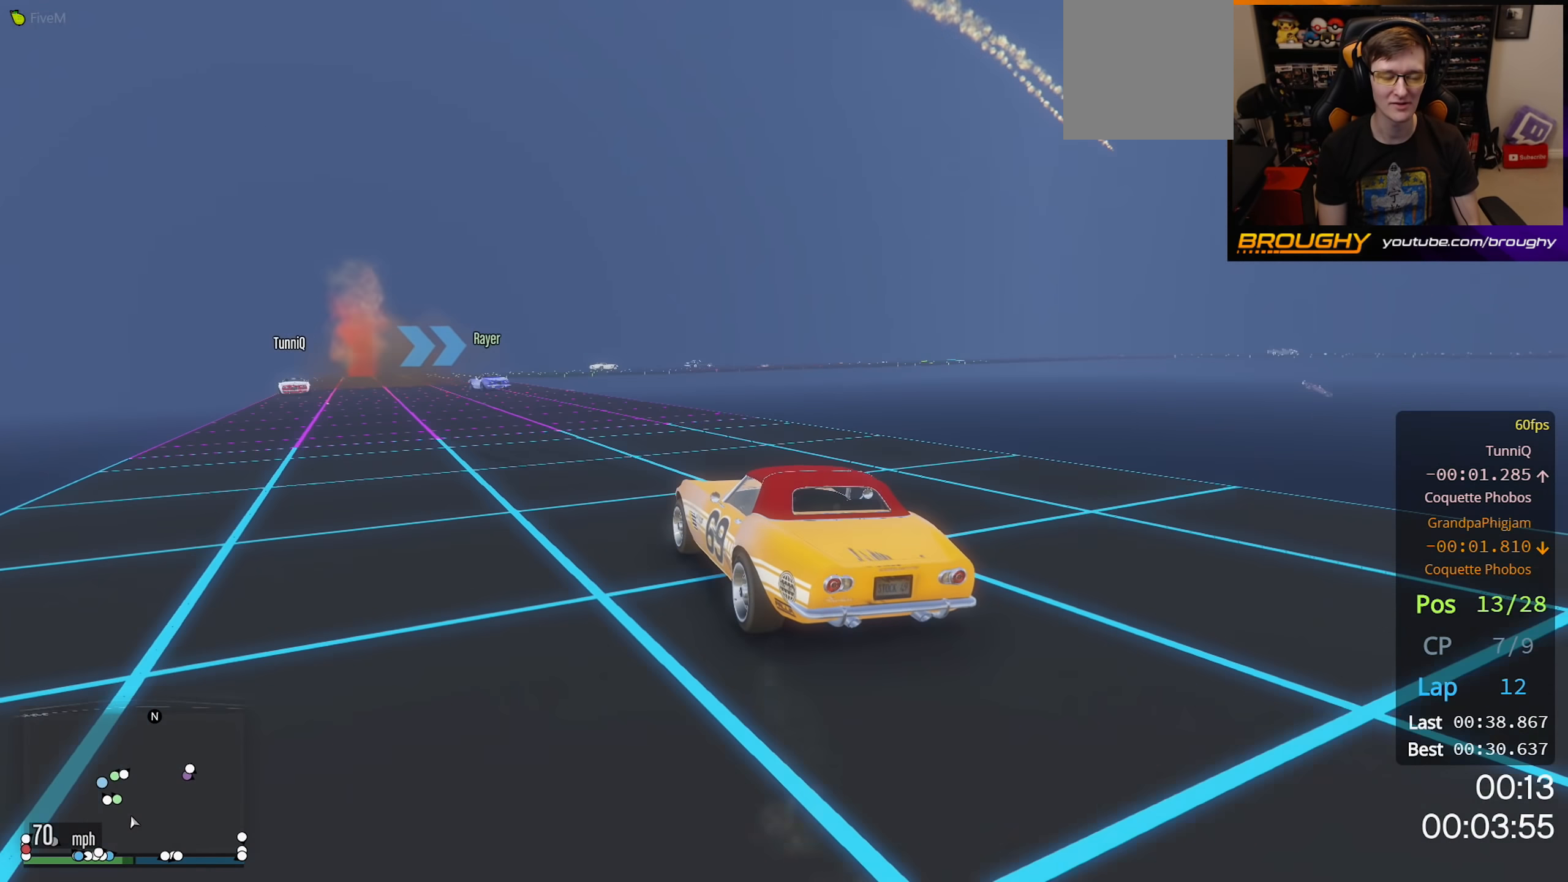
{"buttons": ["R2"], "left_stick": "up-left", "right_stick": "center", "events": [[267, "left_stick", "center"], [367, "left_stick", "up-left"]]}
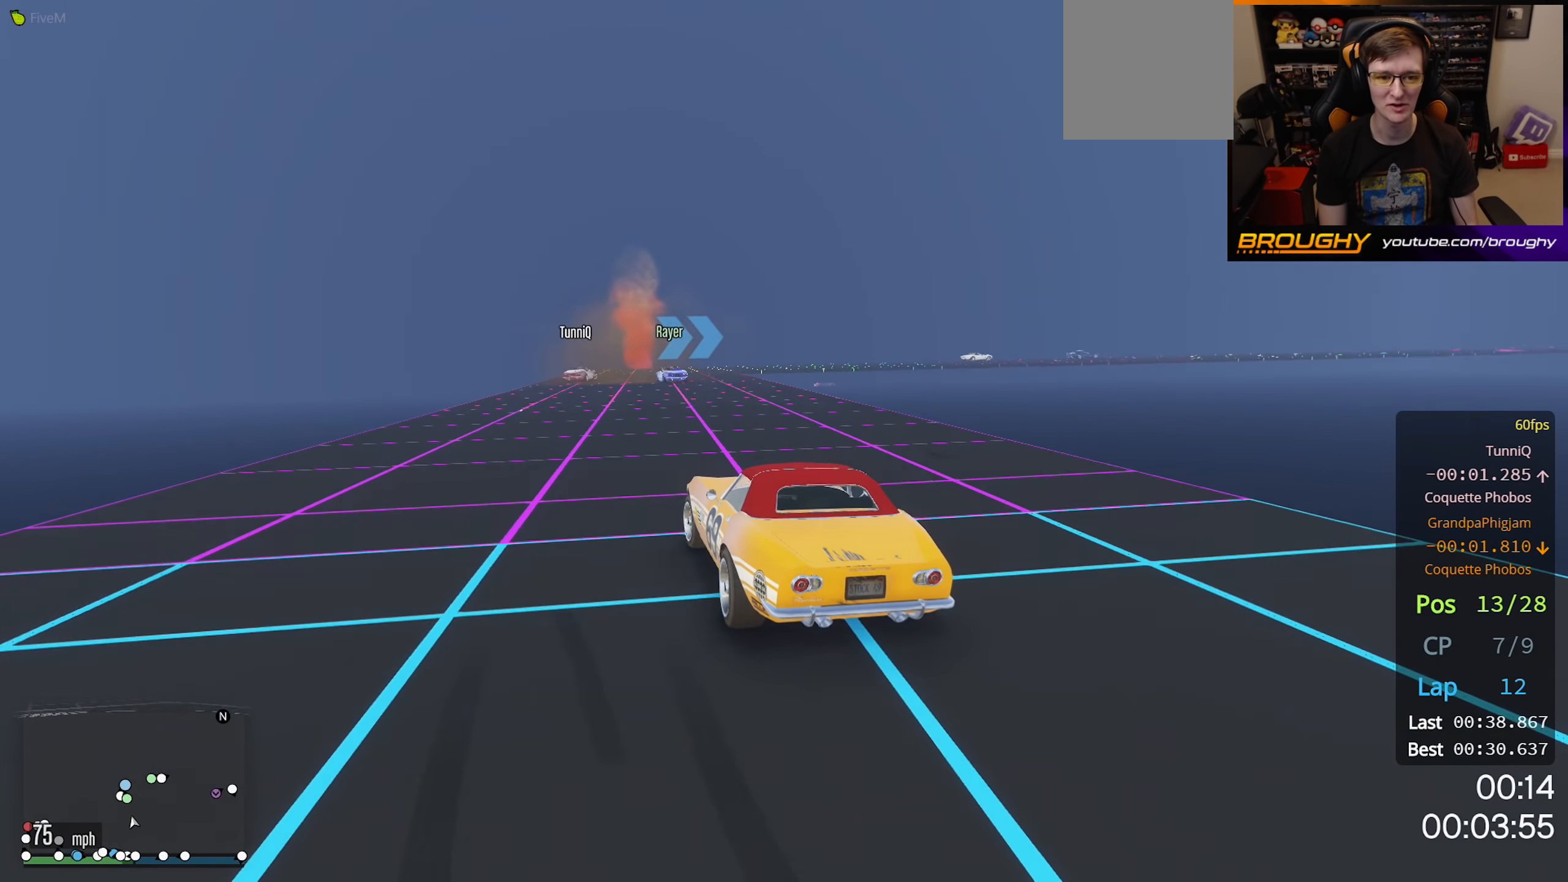
{"buttons": ["R2"], "left_stick": "center", "right_stick": "center", "events": [[83, "left_stick", "center"], [133, "left_stick", "up-left"], [317, "left_stick", "center"]]}
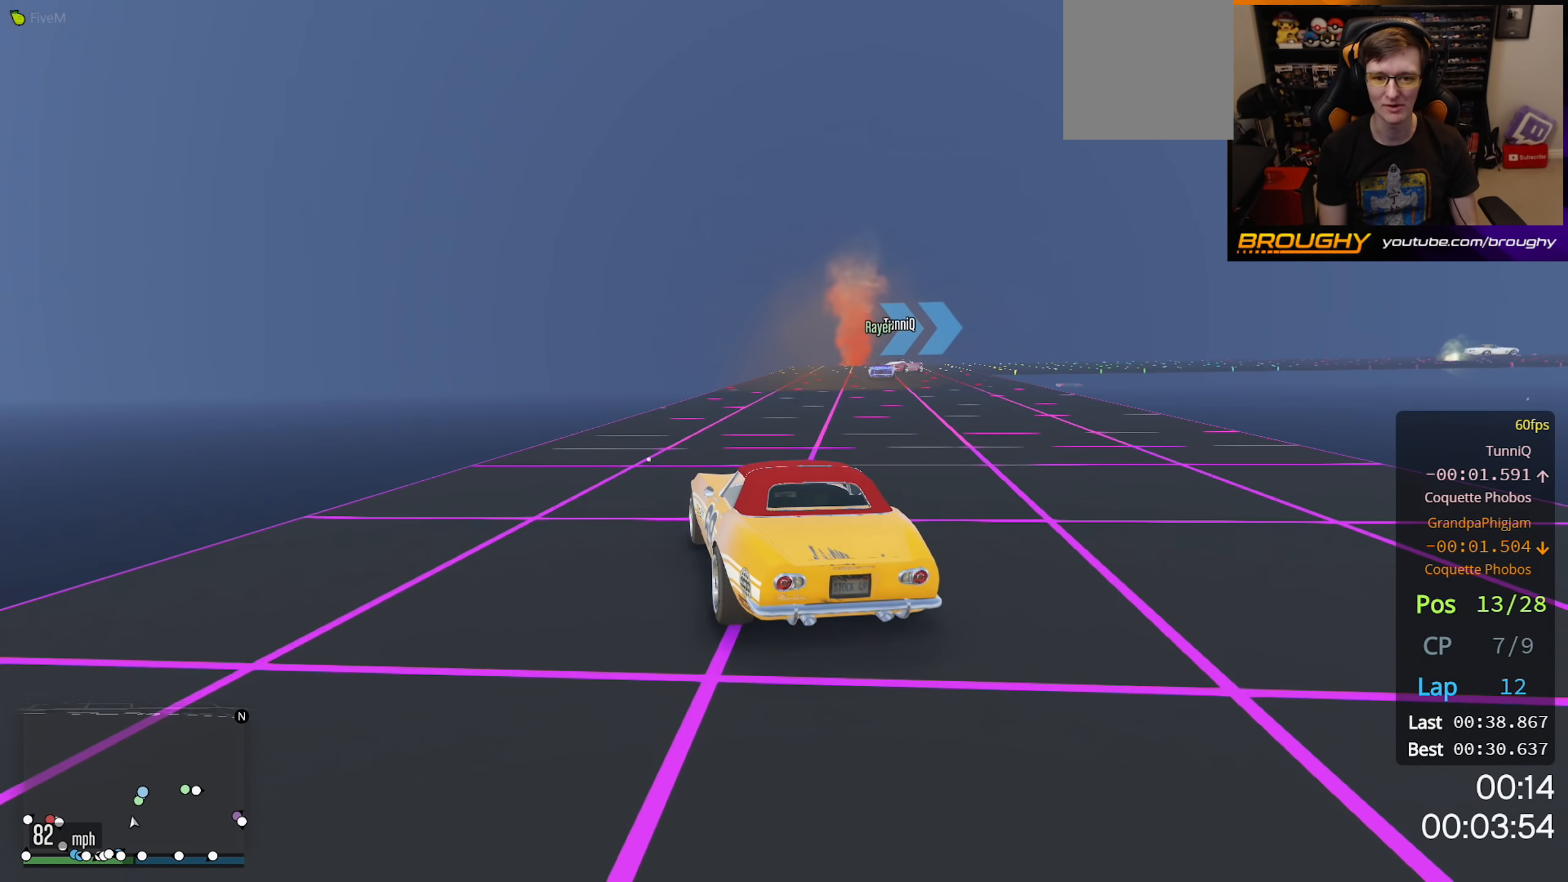
{"buttons": ["R2"], "left_stick": "right", "right_stick": "center", "events": [[133, "left_stick", "right"]]}
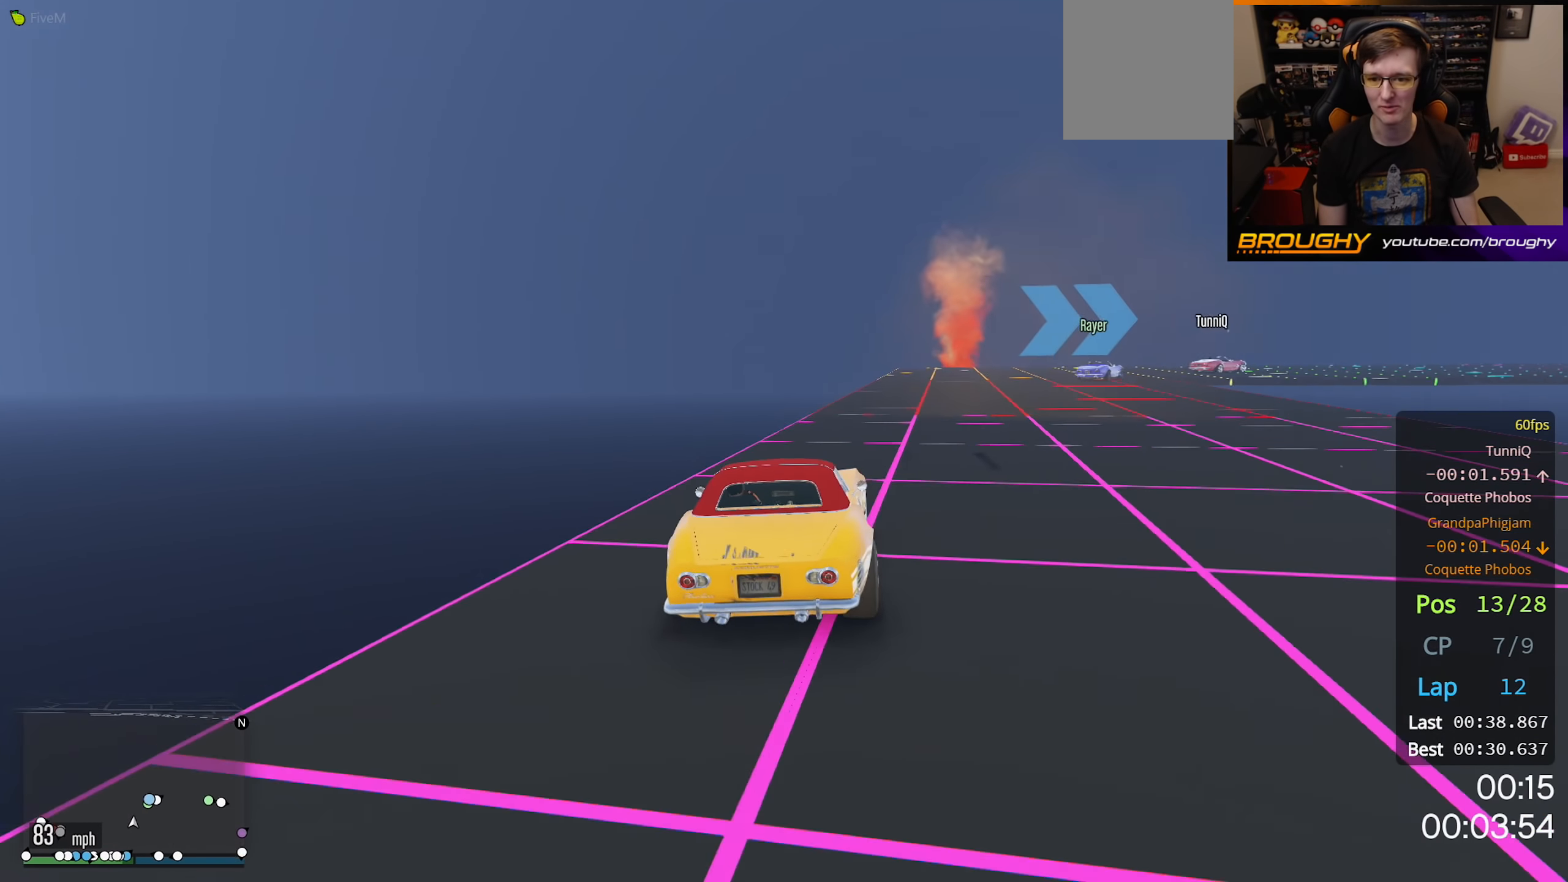
{"buttons": ["R2"], "left_stick": "right", "right_stick": "center", "events": [[67, "R2", "up"], [383, "R2", "down"]]}
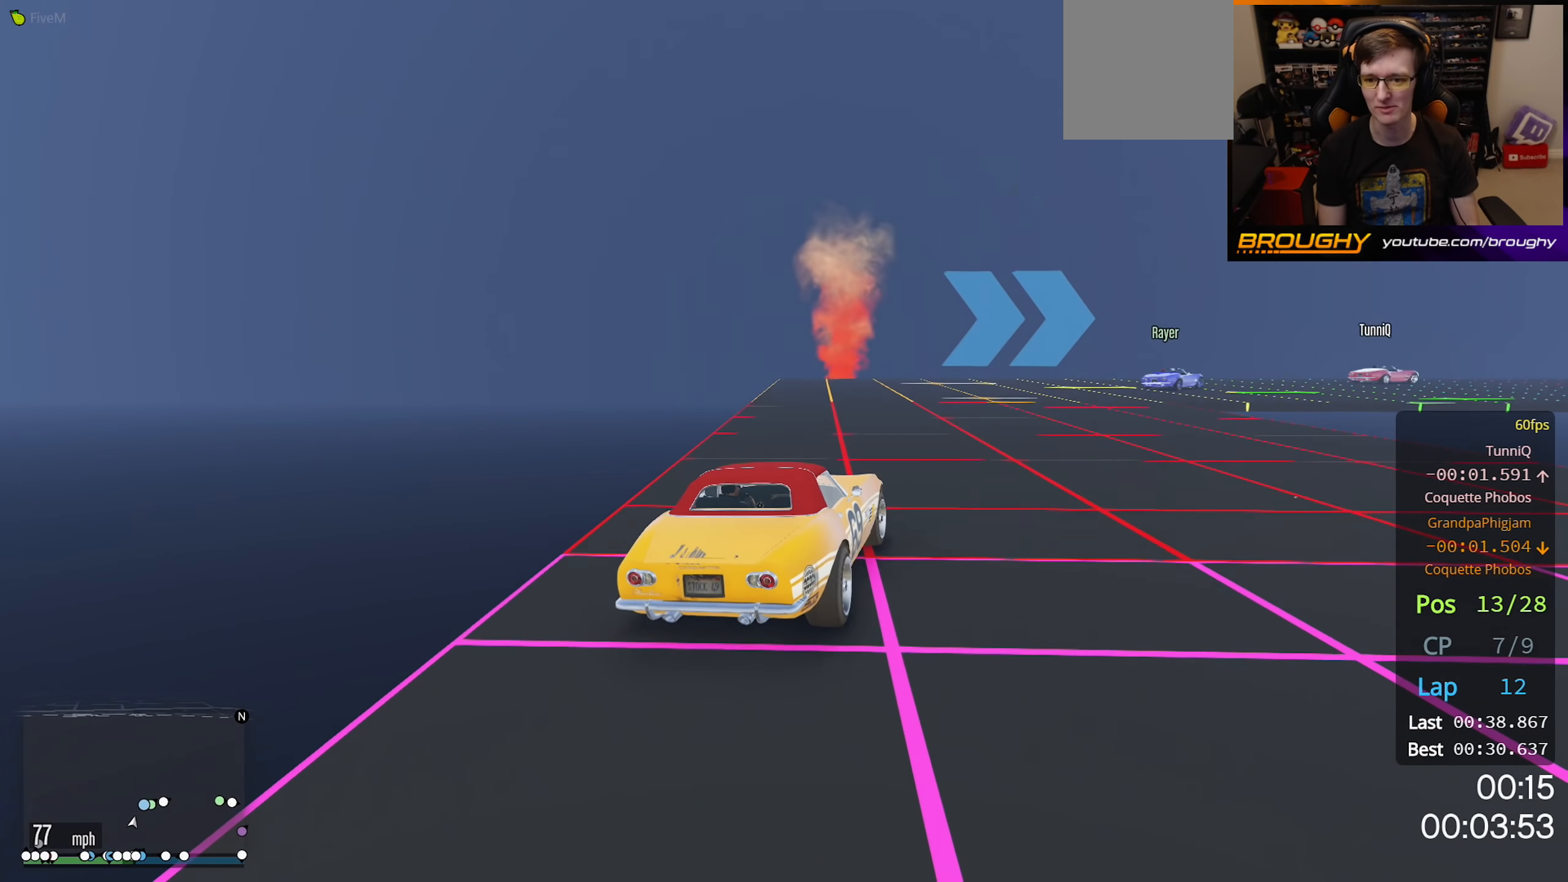
{"buttons": ["R2"], "left_stick": "right", "right_stick": "center", "events": []}
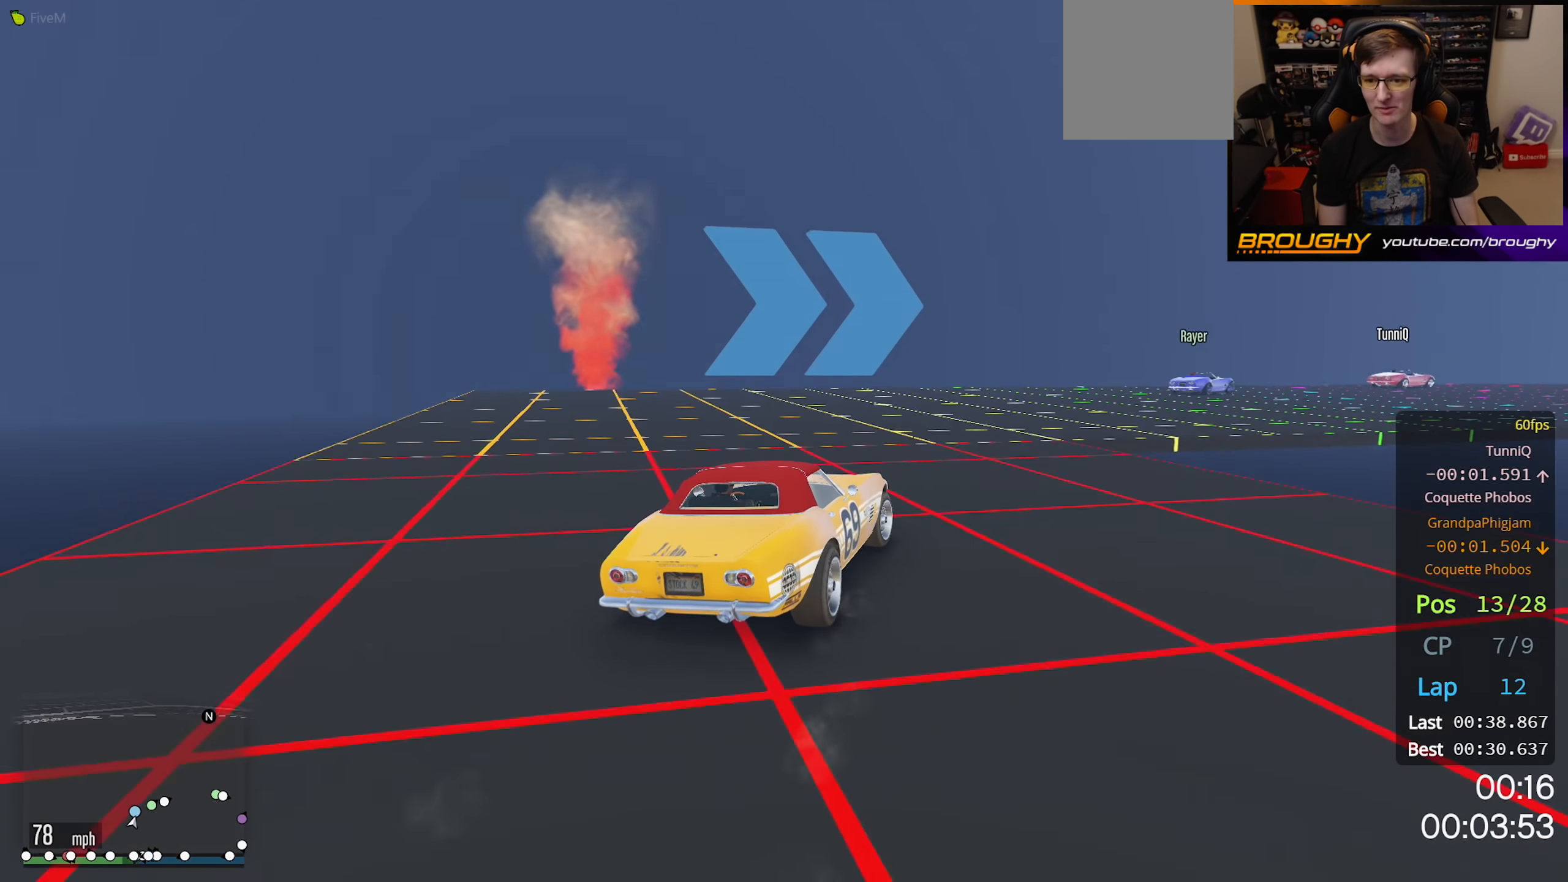
{"buttons": ["R2"], "left_stick": "right", "right_stick": "center", "events": []}
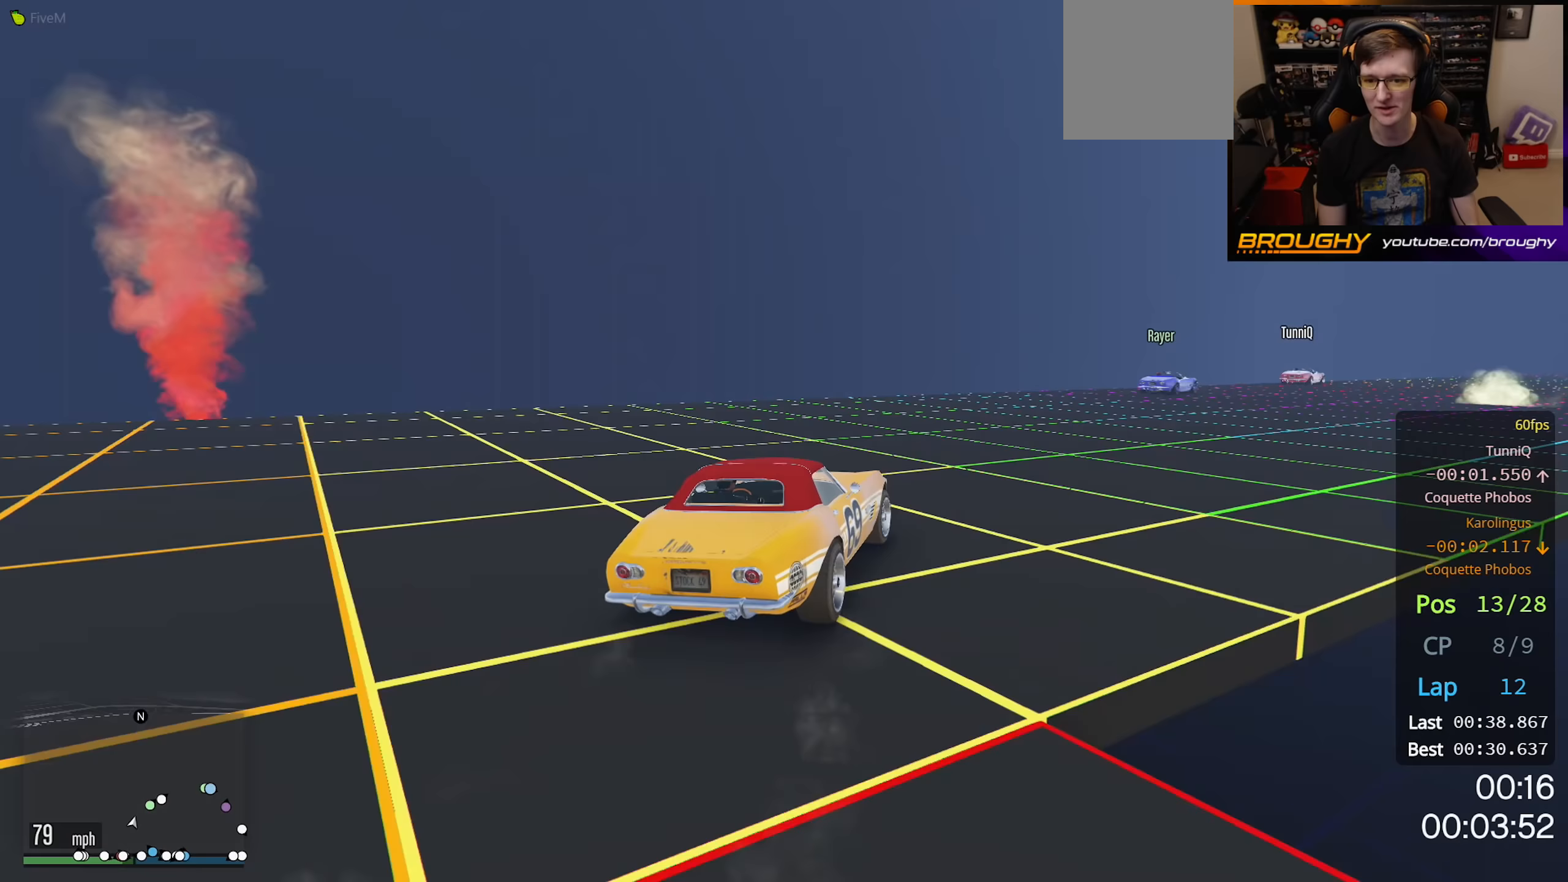
{"buttons": ["R2"], "left_stick": "right", "right_stick": "center", "events": [[267, "left_stick", "center"], [383, "left_stick", "right"]]}
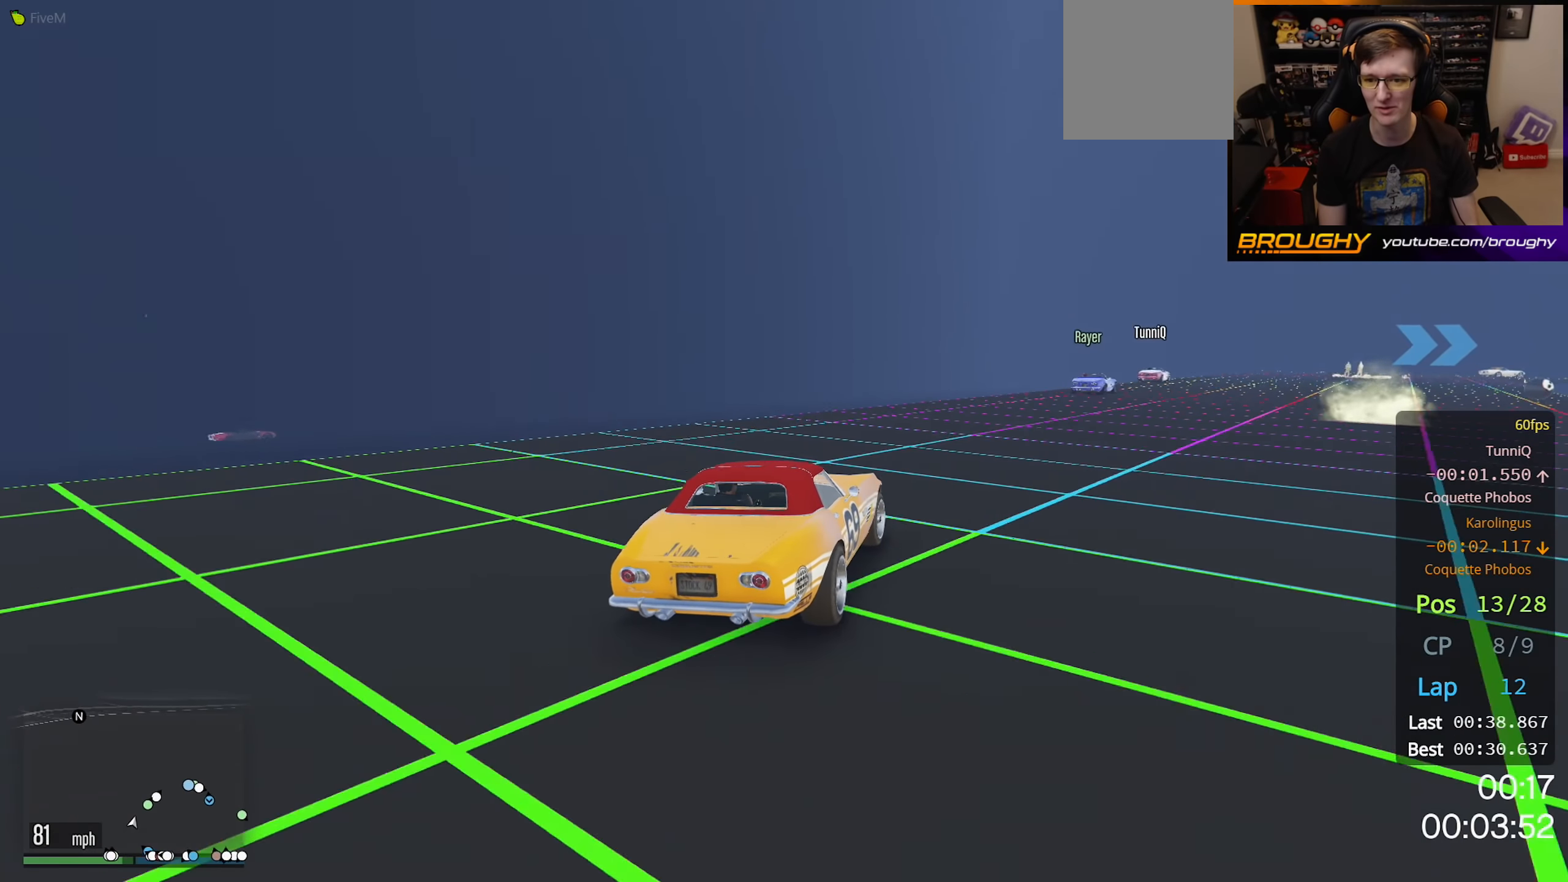
{"buttons": ["R2"], "left_stick": "center", "right_stick": "center", "events": [[83, "left_stick", "center"], [233, "left_stick", "right"], [433, "left_stick", "center"]]}
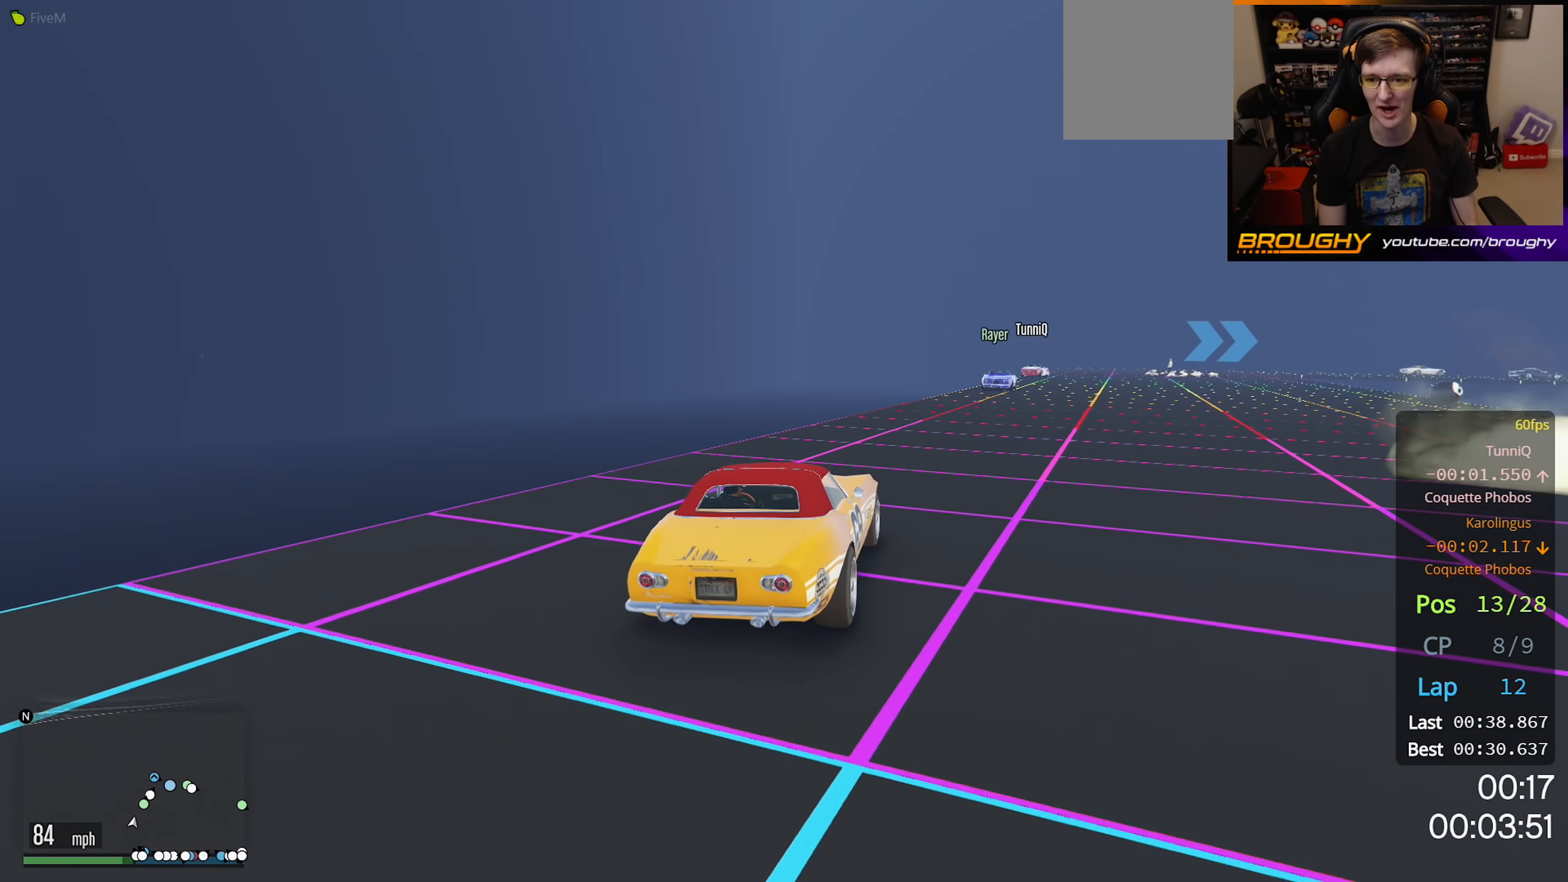
{"buttons": ["R2"], "left_stick": "center", "right_stick": "center", "events": [[117, "left_stick", "right"], [300, "left_stick", "center"]]}
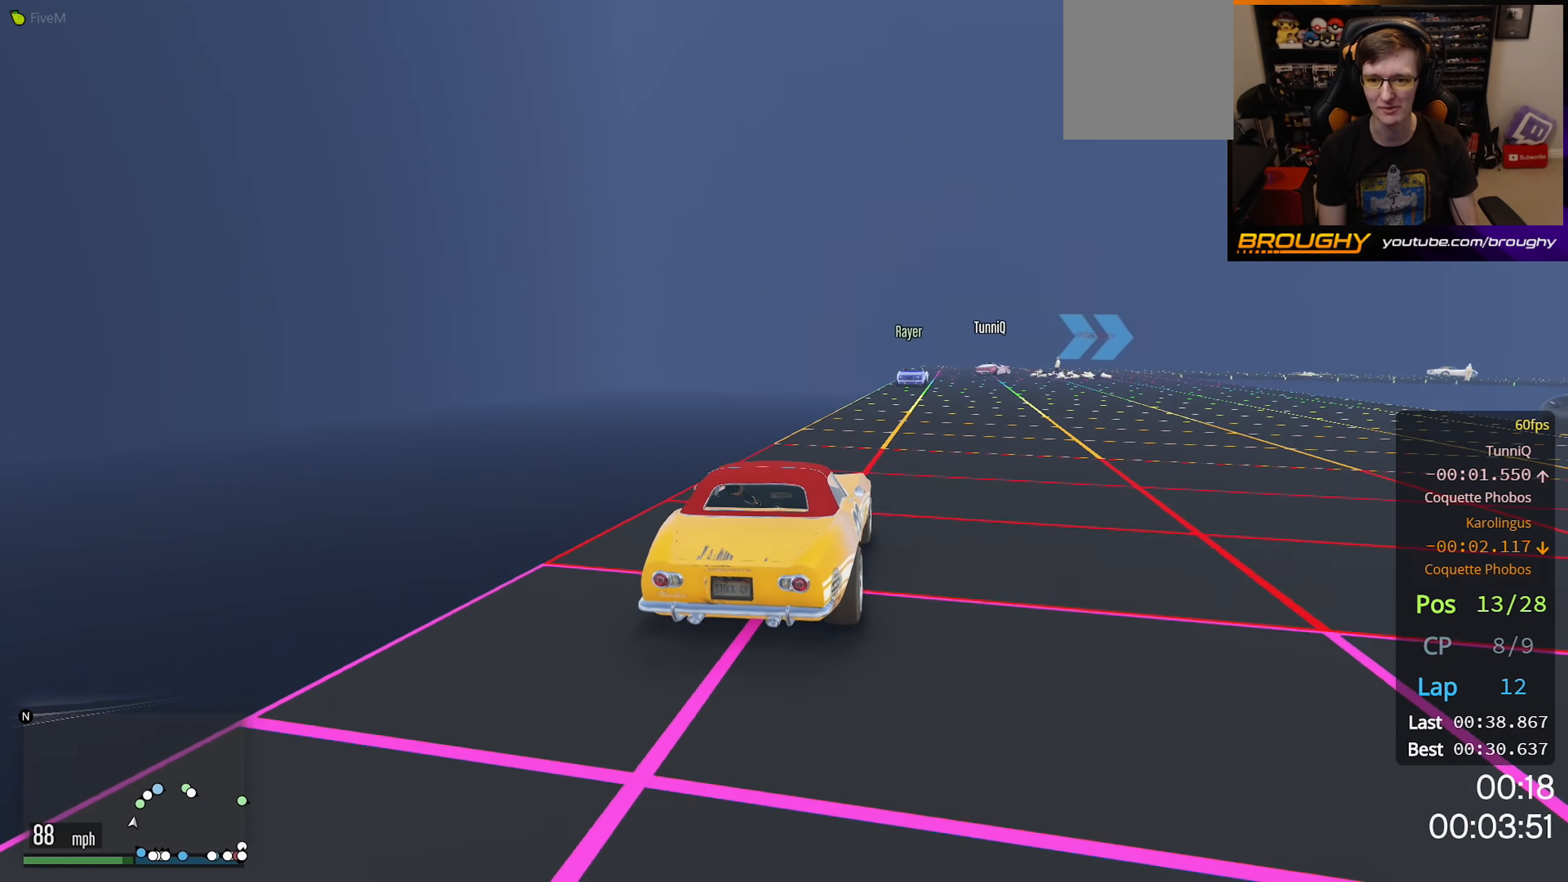
{"buttons": ["R2"], "left_stick": "right", "right_stick": "center", "events": [[317, "left_stick", "right"]]}
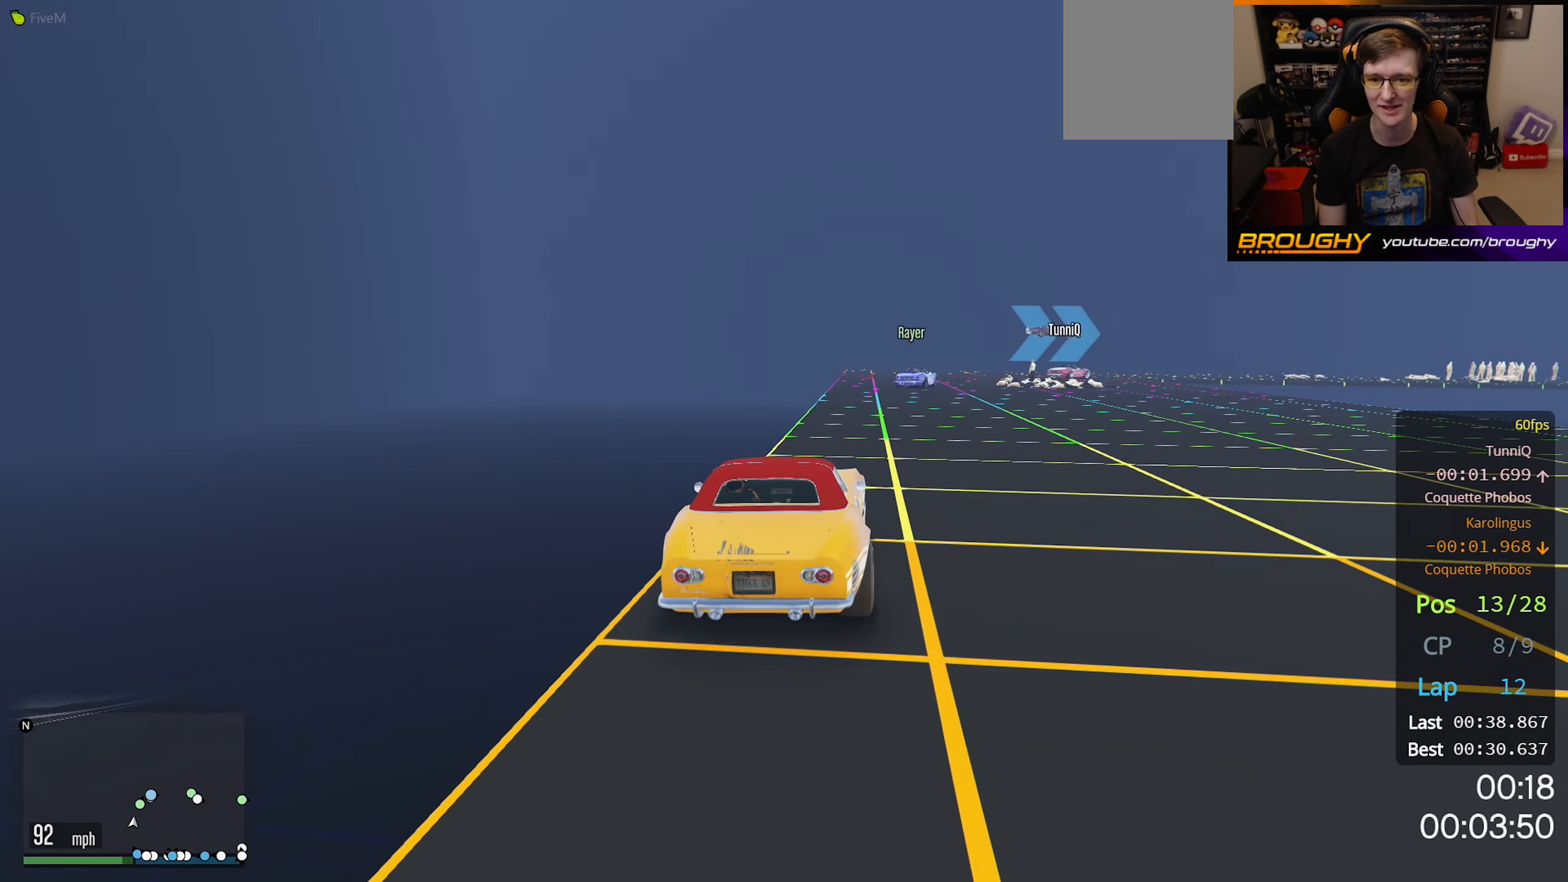
{"buttons": ["R2"], "left_stick": "right", "right_stick": "center", "events": [[117, "left_stick", "center"], [450, "left_stick", "right"]]}
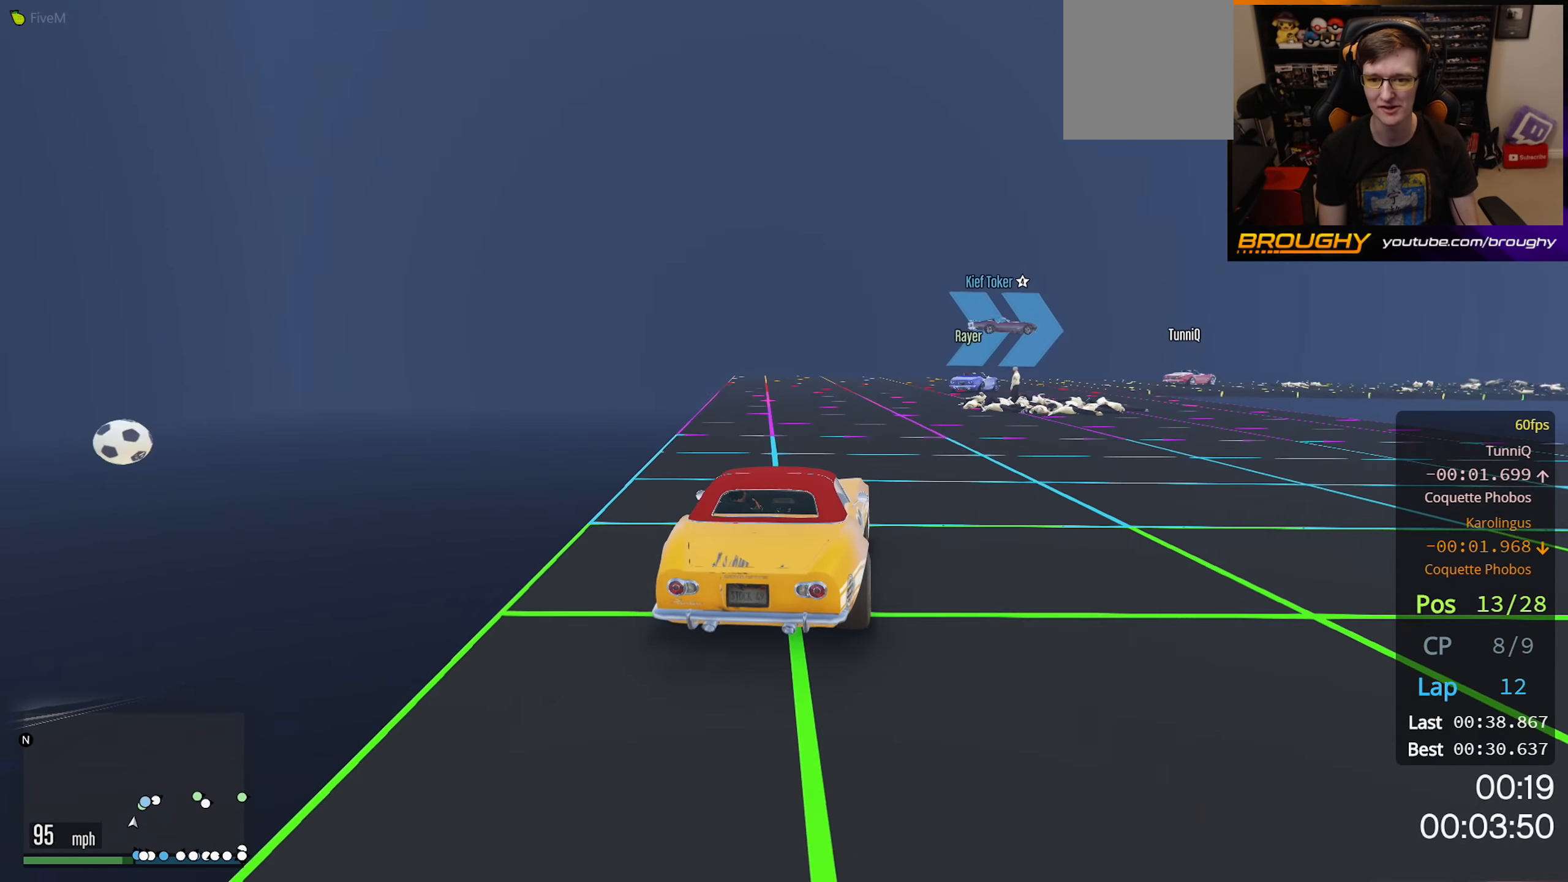
{"buttons": [], "left_stick": "right", "right_stick": "center", "events": [[200, "R2", "up"], [250, "L2", "down"], [450, "L2", "up"]]}
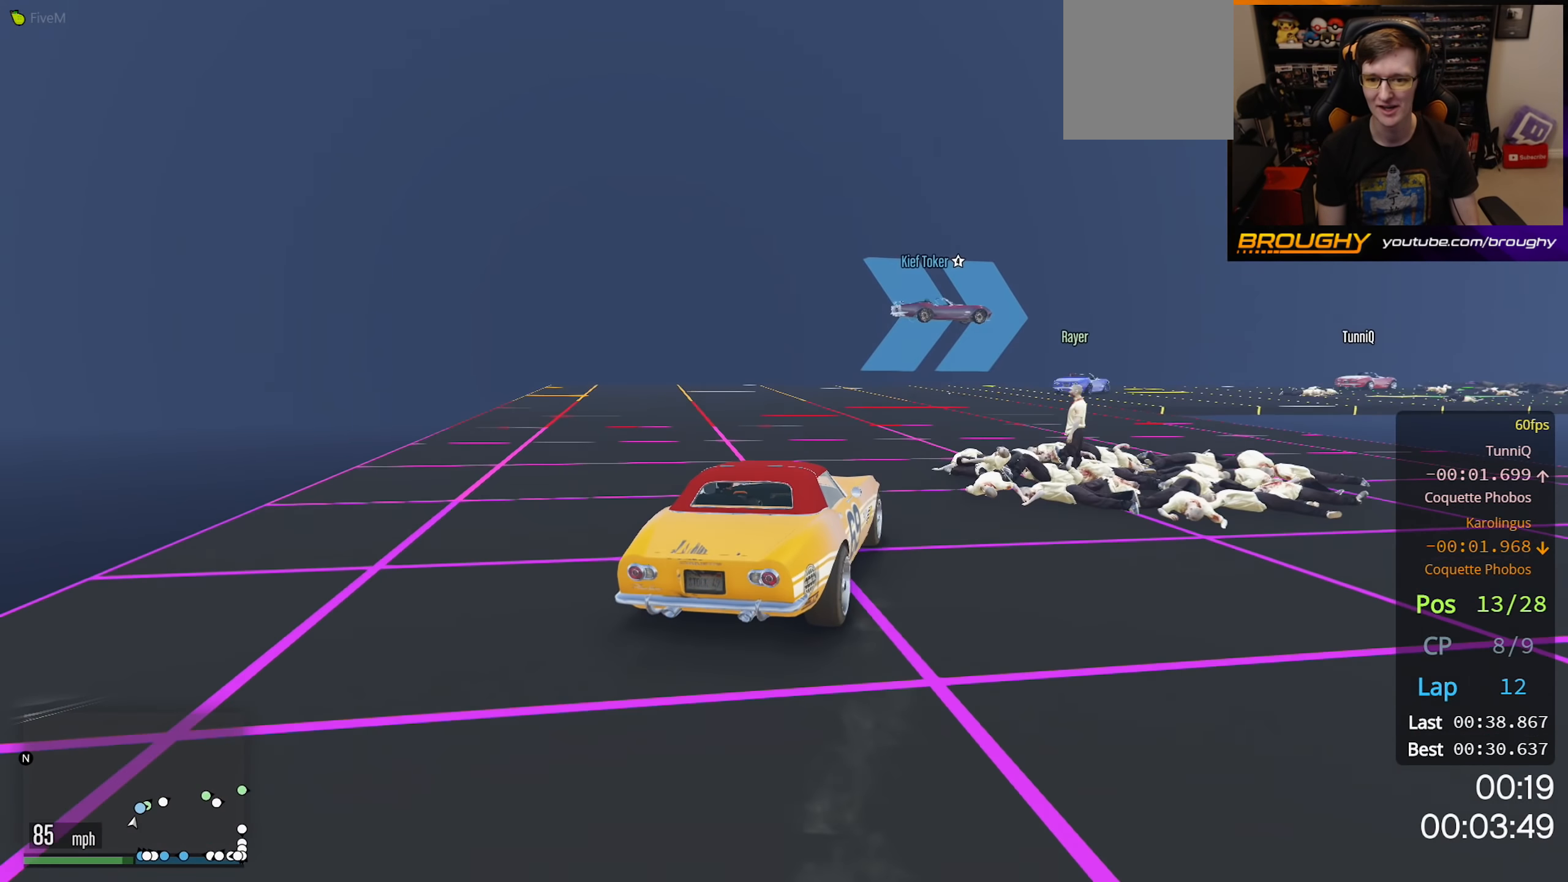
{"buttons": ["R2"], "left_stick": "right", "right_stick": "center", "events": [[17, "L2", "down"], [167, "L2", "up"], [483, "R2", "down"]]}
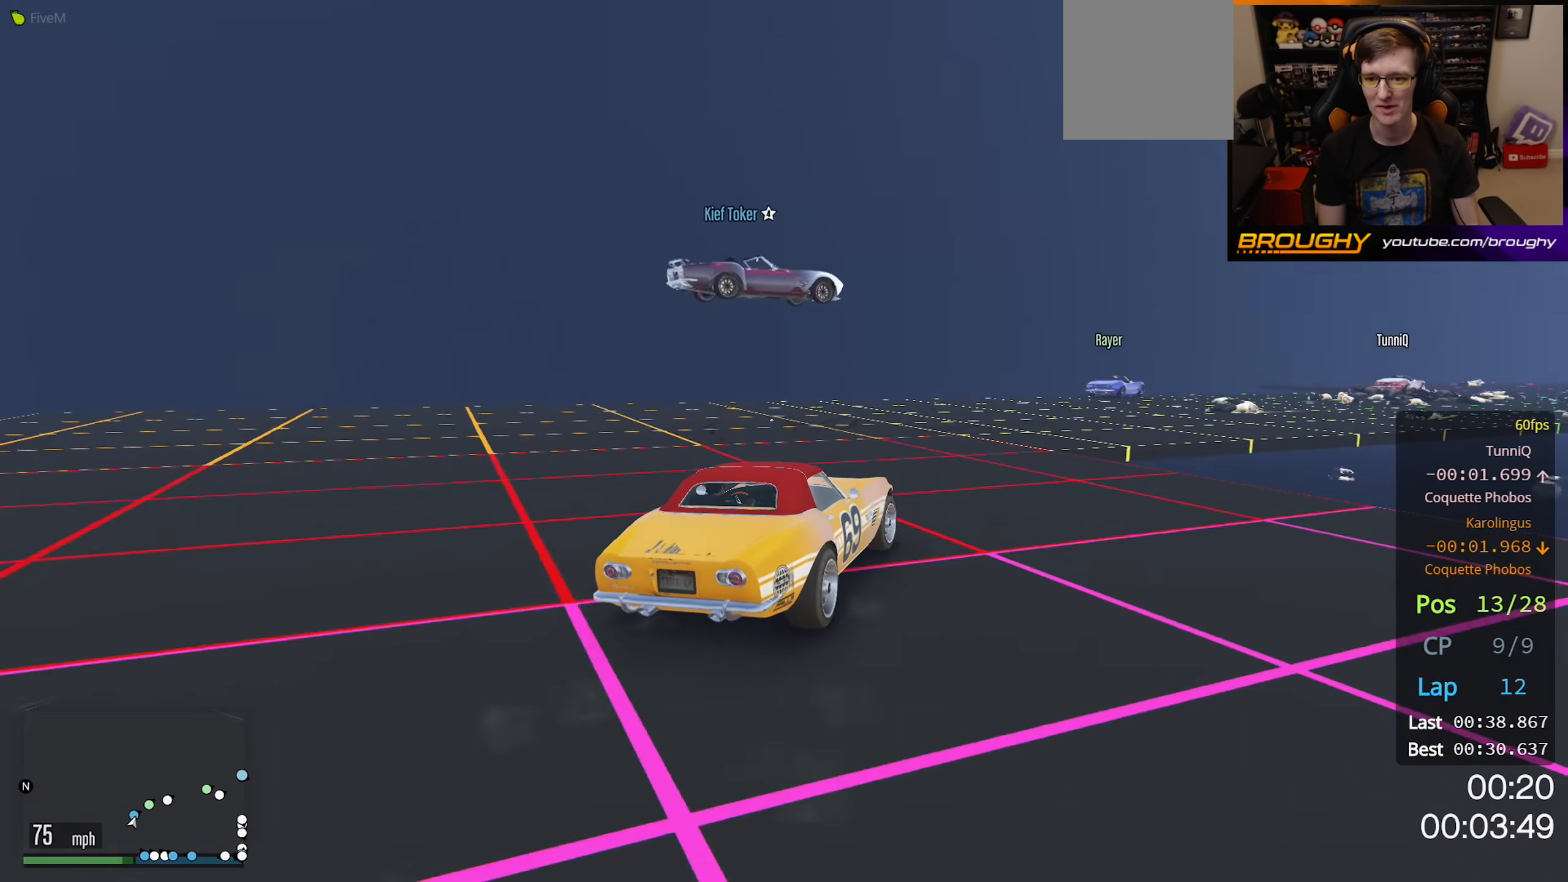
{"buttons": ["R2"], "left_stick": "right", "right_stick": "center", "events": [[233, "left_stick", "center"], [333, "left_stick", "right"]]}
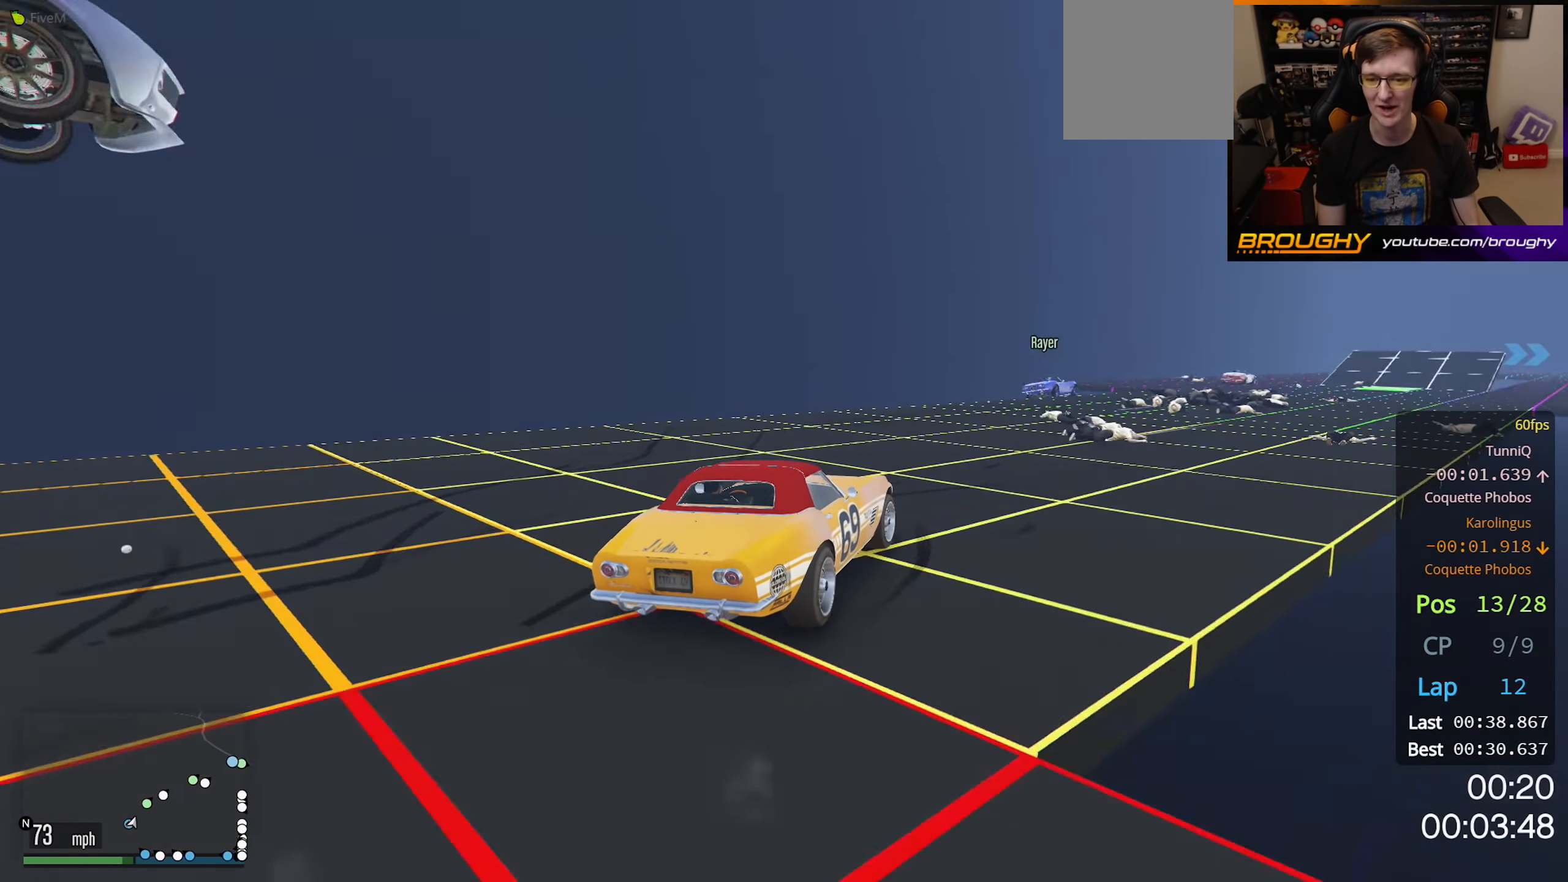
{"buttons": ["R2"], "left_stick": "center", "right_stick": "center", "events": [[67, "left_stick", "center"], [200, "left_stick", "right"], [333, "left_stick", "center"]]}
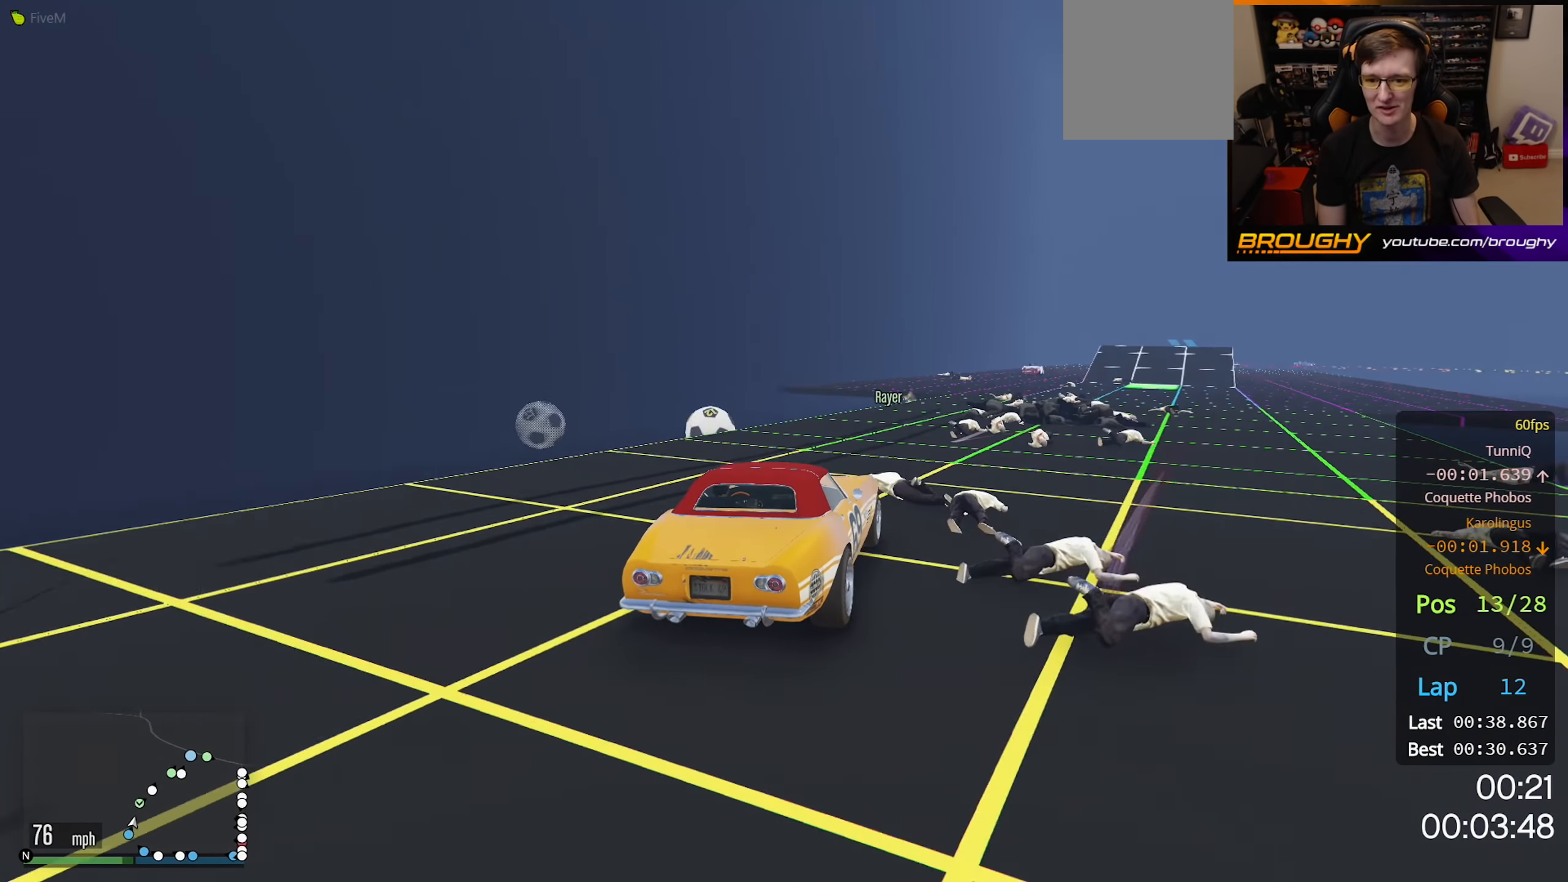
{"buttons": ["R2"], "left_stick": "center", "right_stick": "center", "events": [[33, "left_stick", "right"], [300, "left_stick", "center"]]}
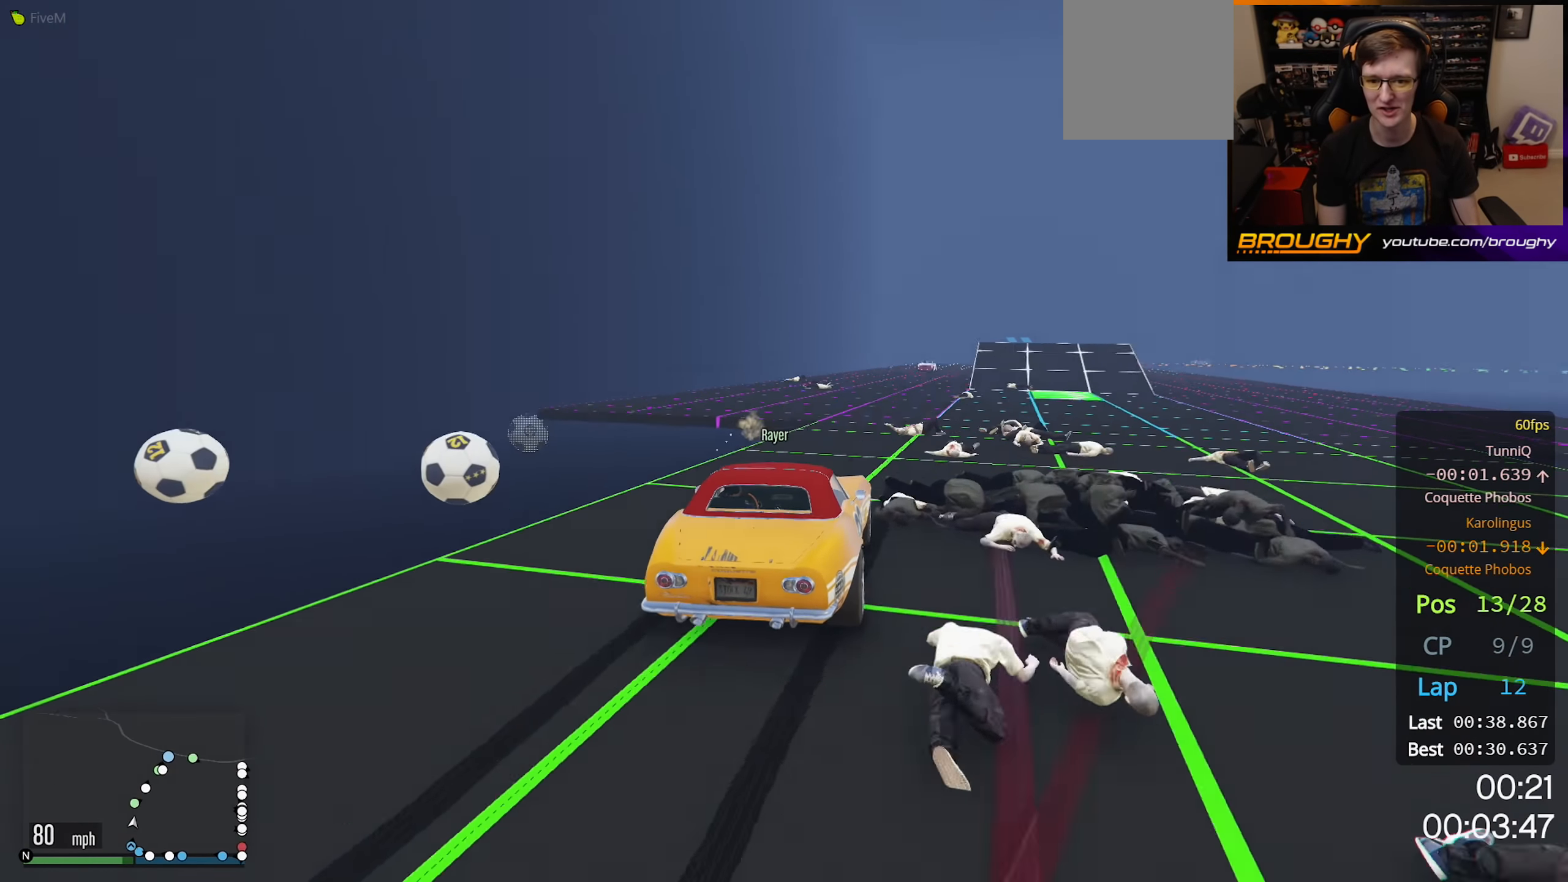
{"buttons": ["R2"], "left_stick": "right", "right_stick": "center", "events": [[333, "left_stick", "right"]]}
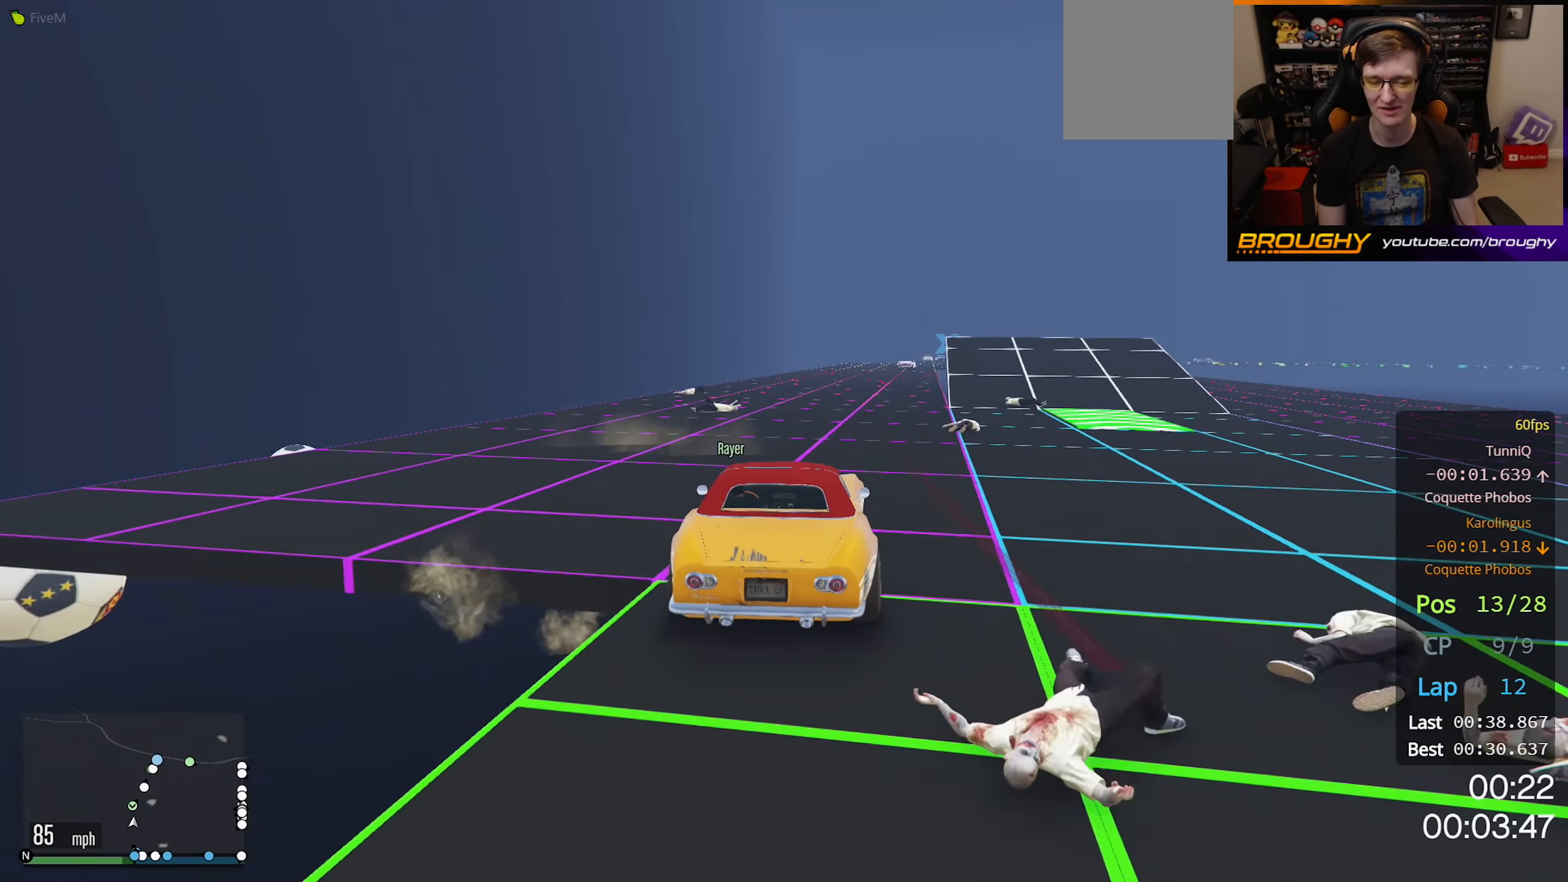
{"buttons": ["R2"], "left_stick": "center", "right_stick": "center", "events": [[16, "left_stick", "center"], [183, "left_stick", "right"], [366, "left_stick", "center"]]}
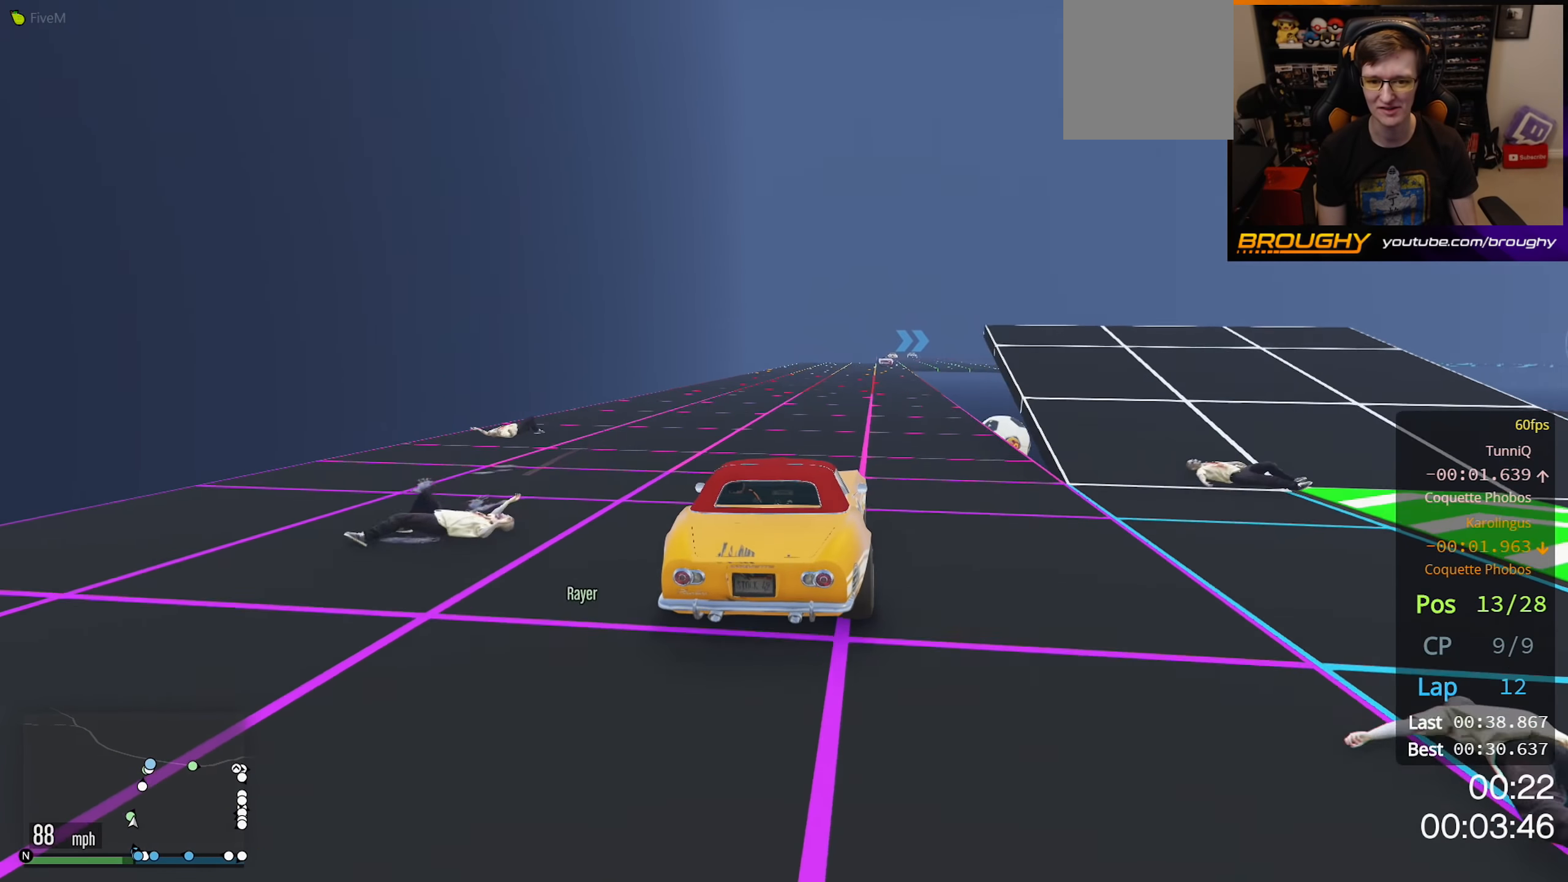
{"buttons": ["R2"], "left_stick": "center", "right_stick": "center", "events": [[50, "left_stick", "right"], [216, "left_stick", "center"]]}
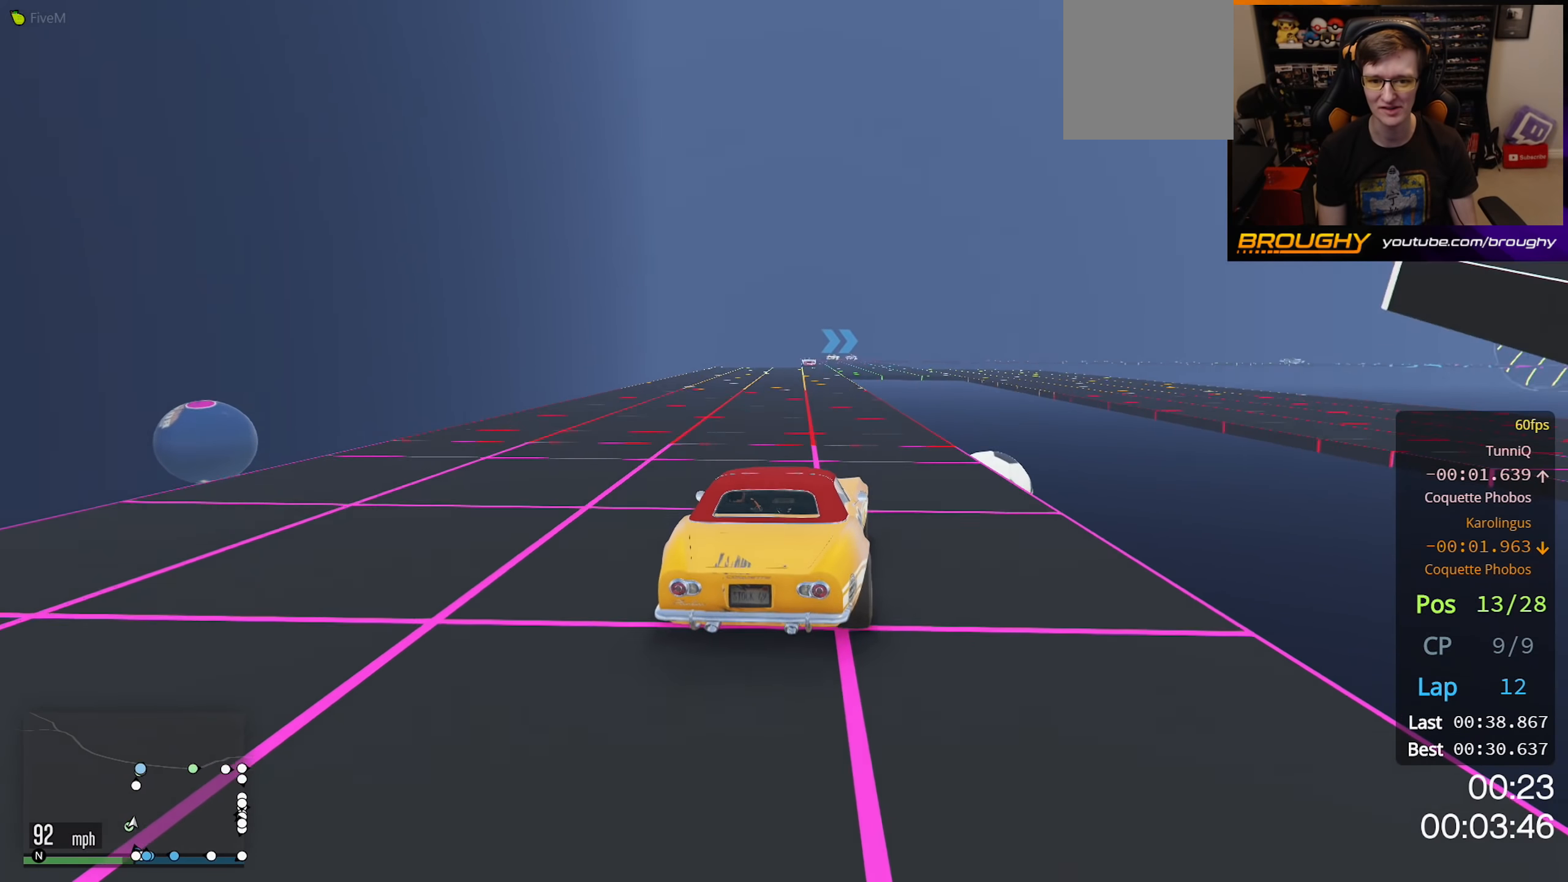
{"buttons": ["R2"], "left_stick": "center", "right_stick": "center", "events": [[216, "left_stick", "up-left"], [383, "left_stick", "center"]]}
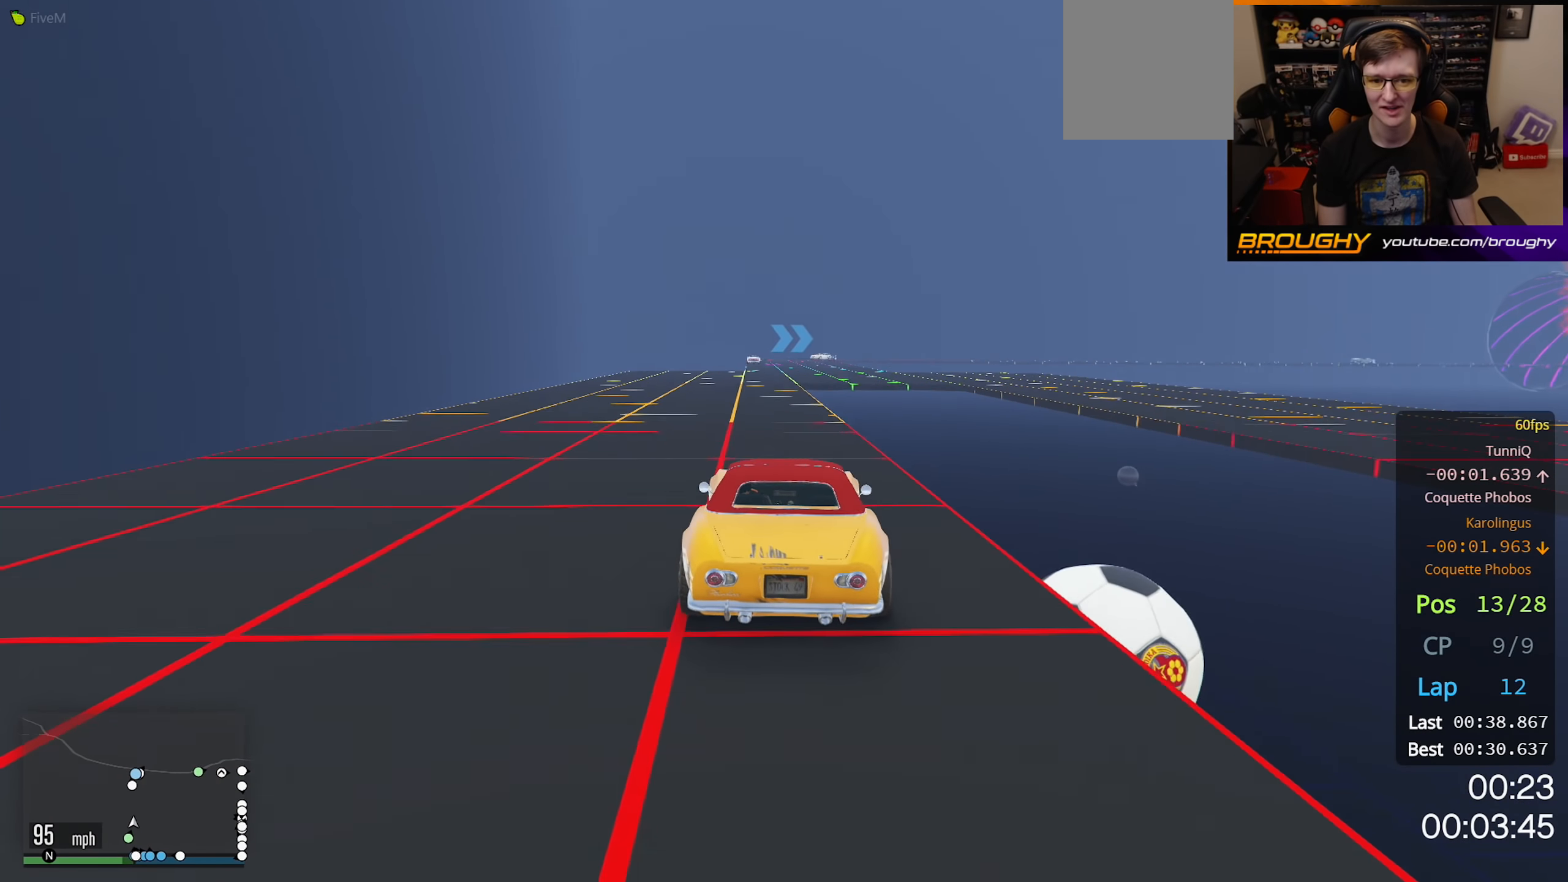
{"buttons": ["R2"], "left_stick": "up-left", "right_stick": "center", "events": [[450, "left_stick", "up-left"]]}